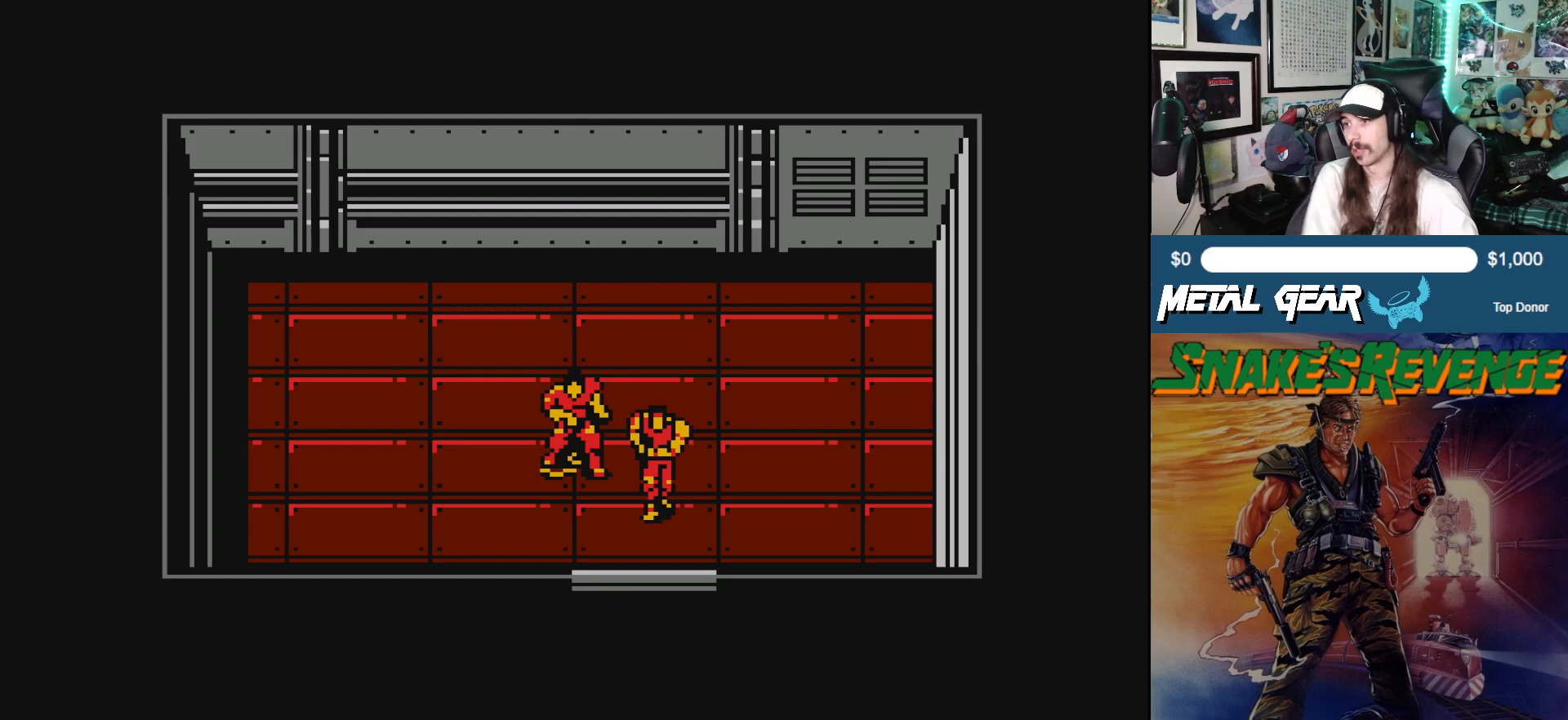
Gameplay with a controller (Xbox layout); each line is a JSON object with the inputs held at the frame after it. "events" lists button and stick changes between this image and that frame as [ms after this image, input, new state], when the widget could be followed in between. Not read: L2 R2 right_stick.
{"buttons": ["DPAD_DOWN"], "left_stick": "center", "events": [[383, "DPAD_DOWN", "down"]]}
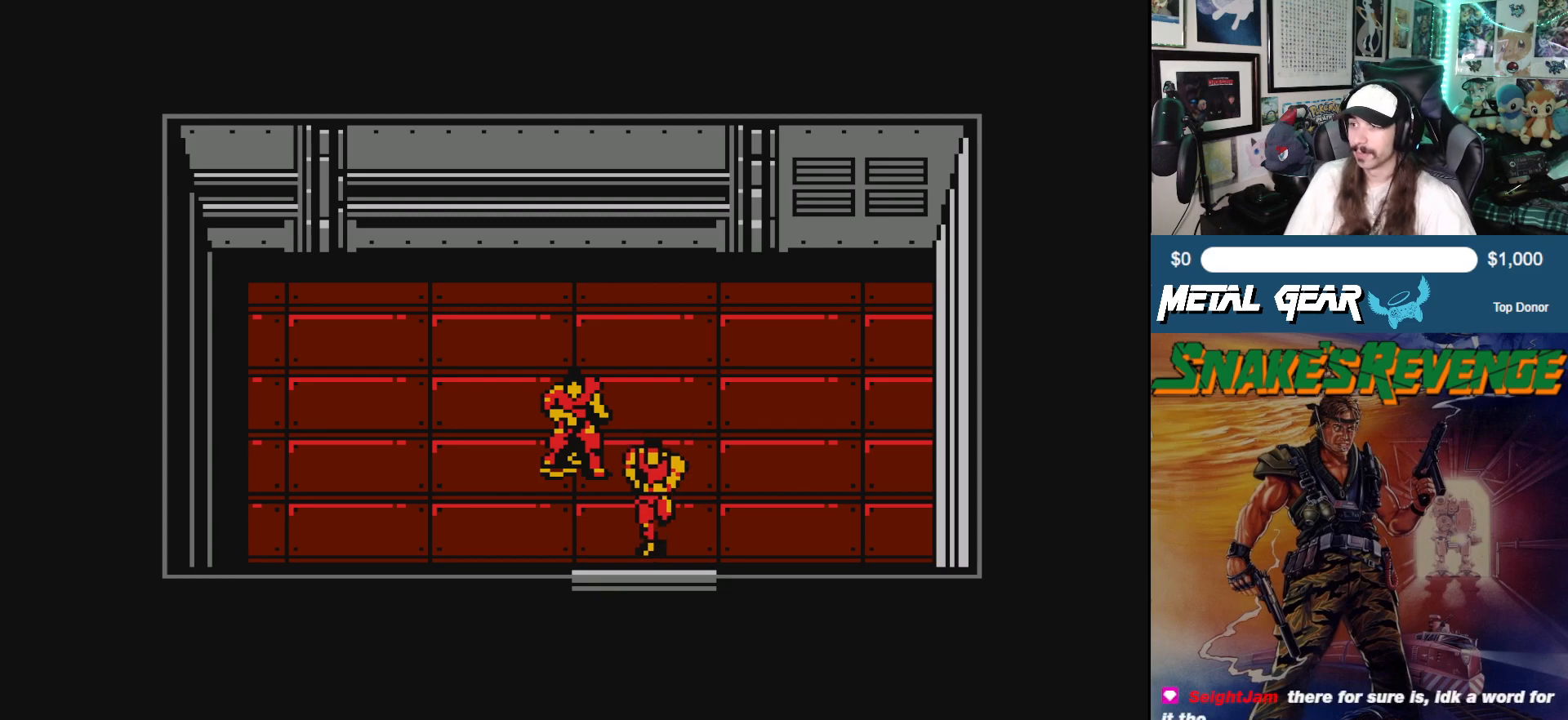
{"buttons": ["DPAD_DOWN", "DPAD_RIGHT"], "left_stick": "center", "events": [[200, "DPAD_RIGHT", "down"]]}
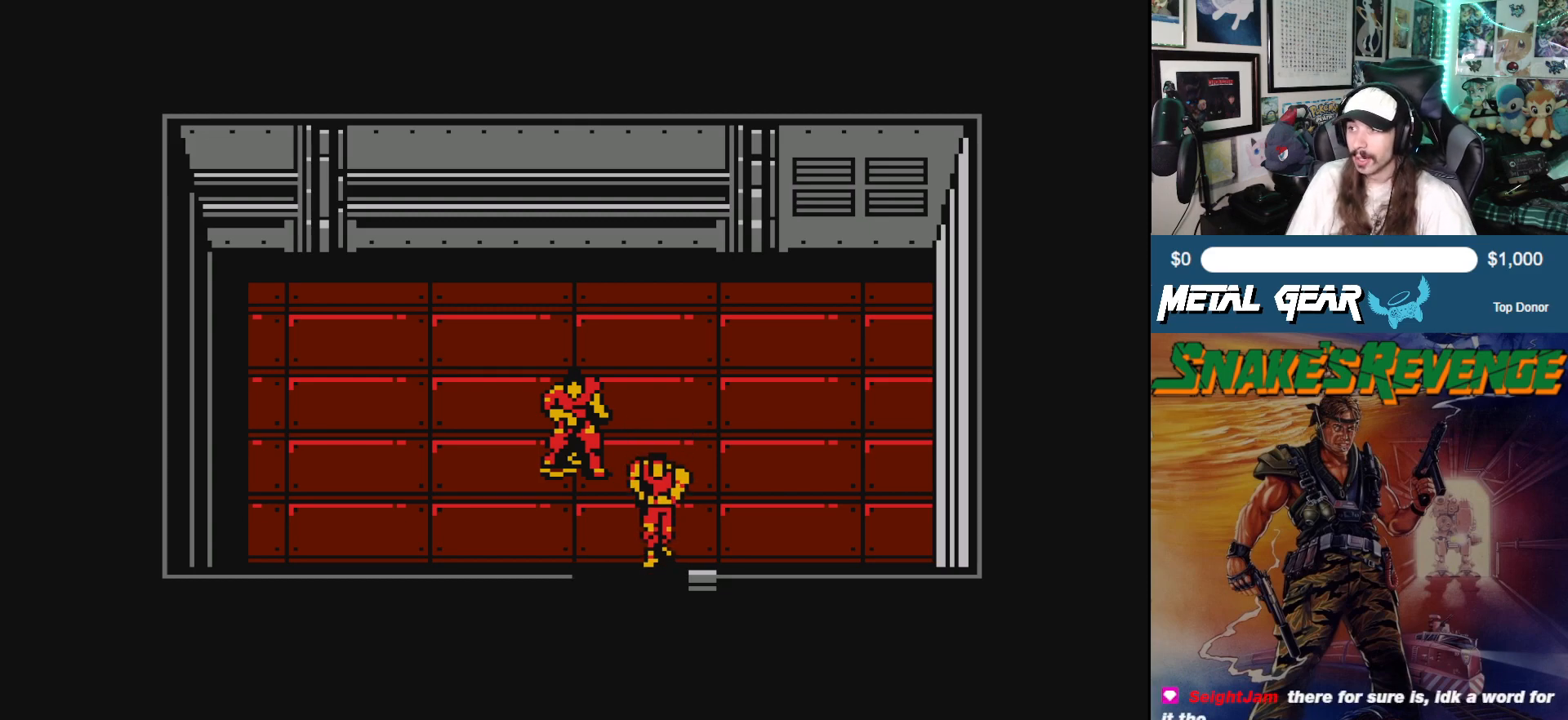
{"buttons": [], "left_stick": "center", "events": [[133, "DPAD_DOWN", "up"], [150, "DPAD_RIGHT", "up"]]}
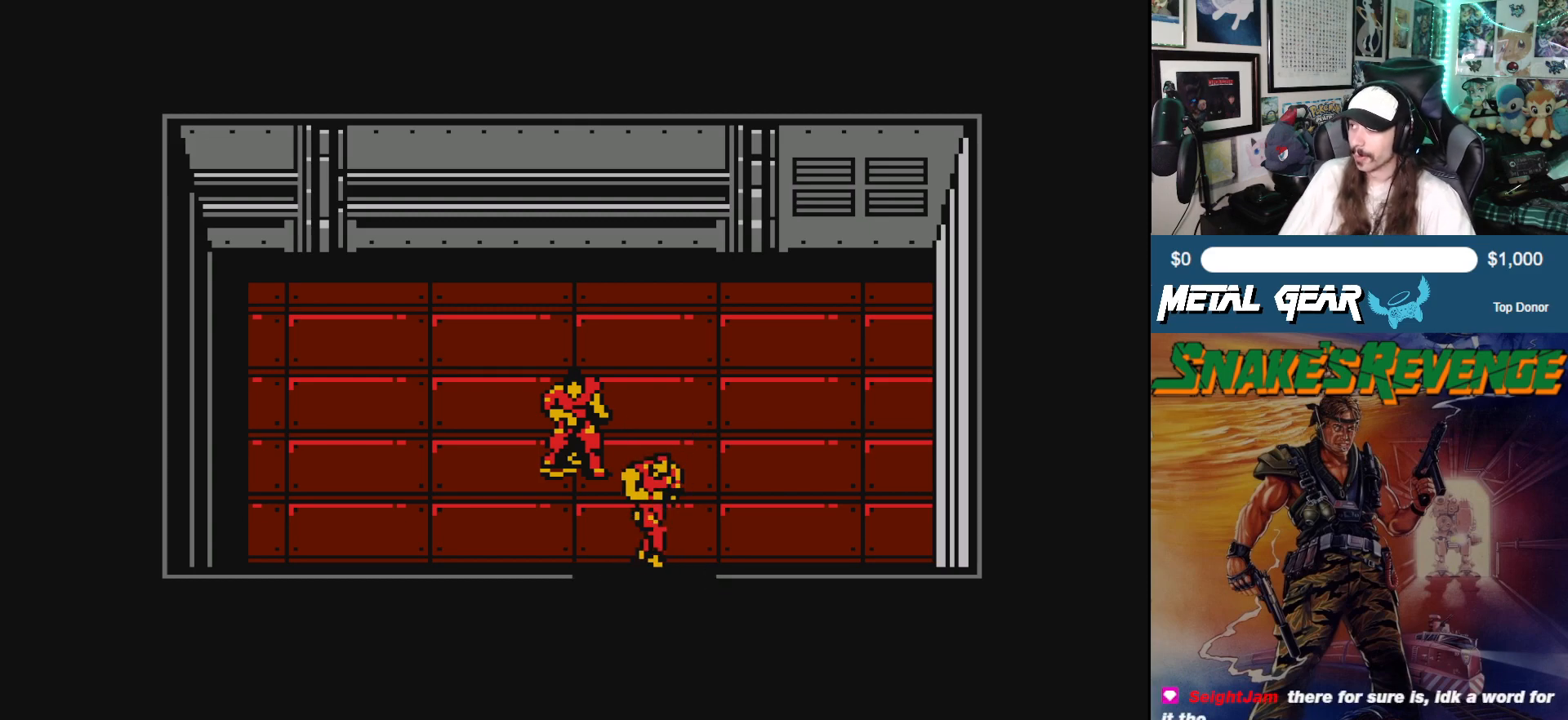
{"buttons": ["DPAD_DOWN"], "left_stick": "center", "events": [[50, "DPAD_DOWN", "down"]]}
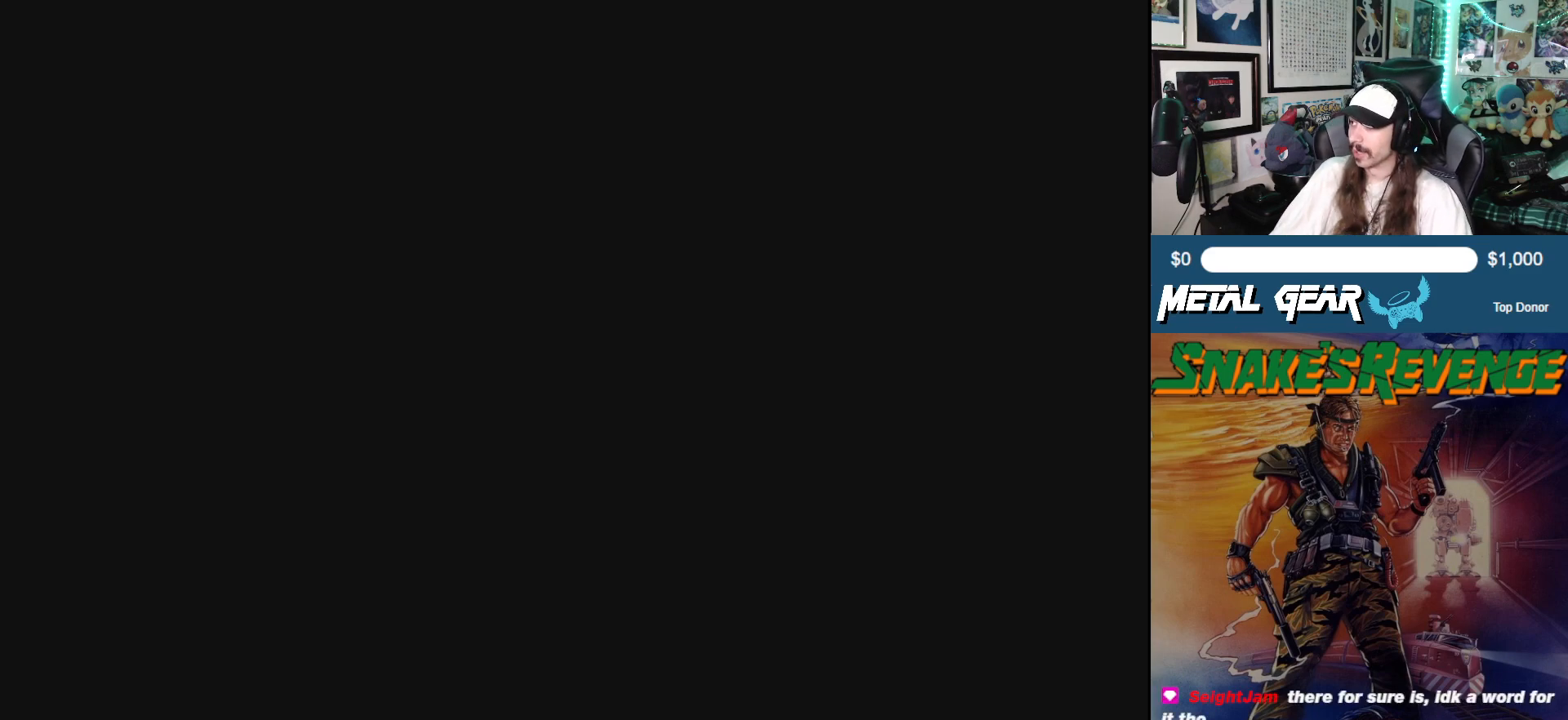
{"buttons": [], "left_stick": "center", "events": [[183, "DPAD_DOWN", "up"]]}
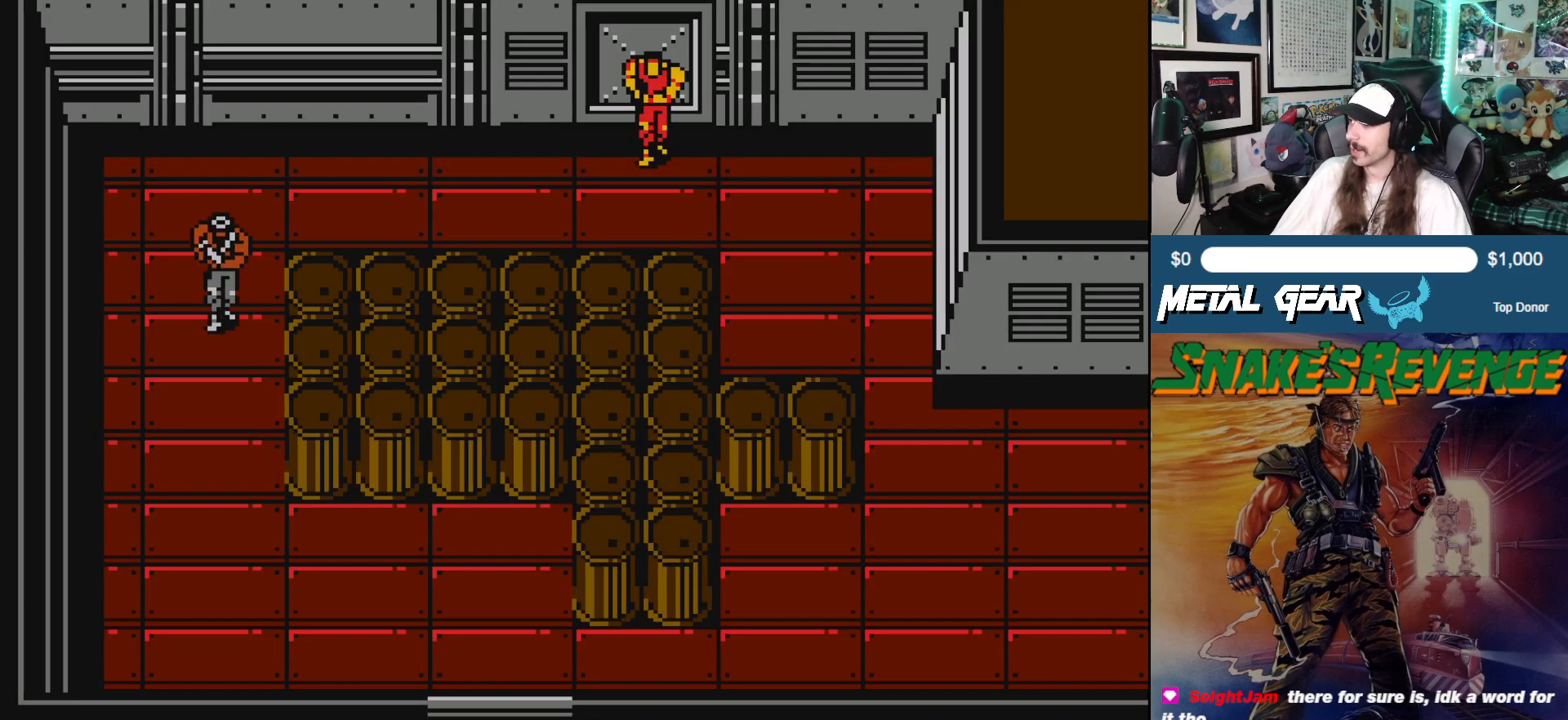
{"buttons": ["DPAD_DOWN"], "left_stick": "center", "events": [[33, "DPAD_DOWN", "down"]]}
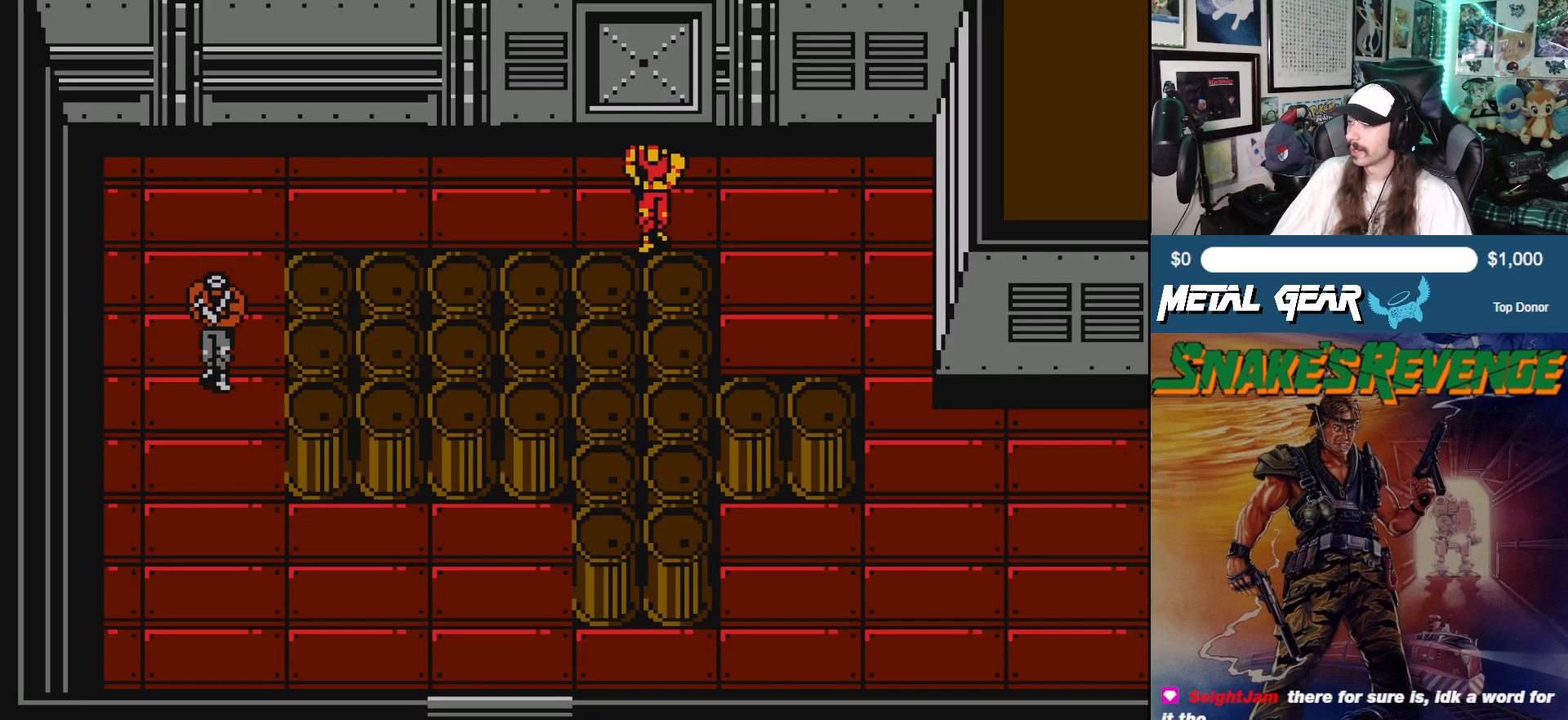
{"buttons": ["DPAD_LEFT"], "left_stick": "center", "events": [[67, "DPAD_DOWN", "up"], [350, "DPAD_LEFT", "down"]]}
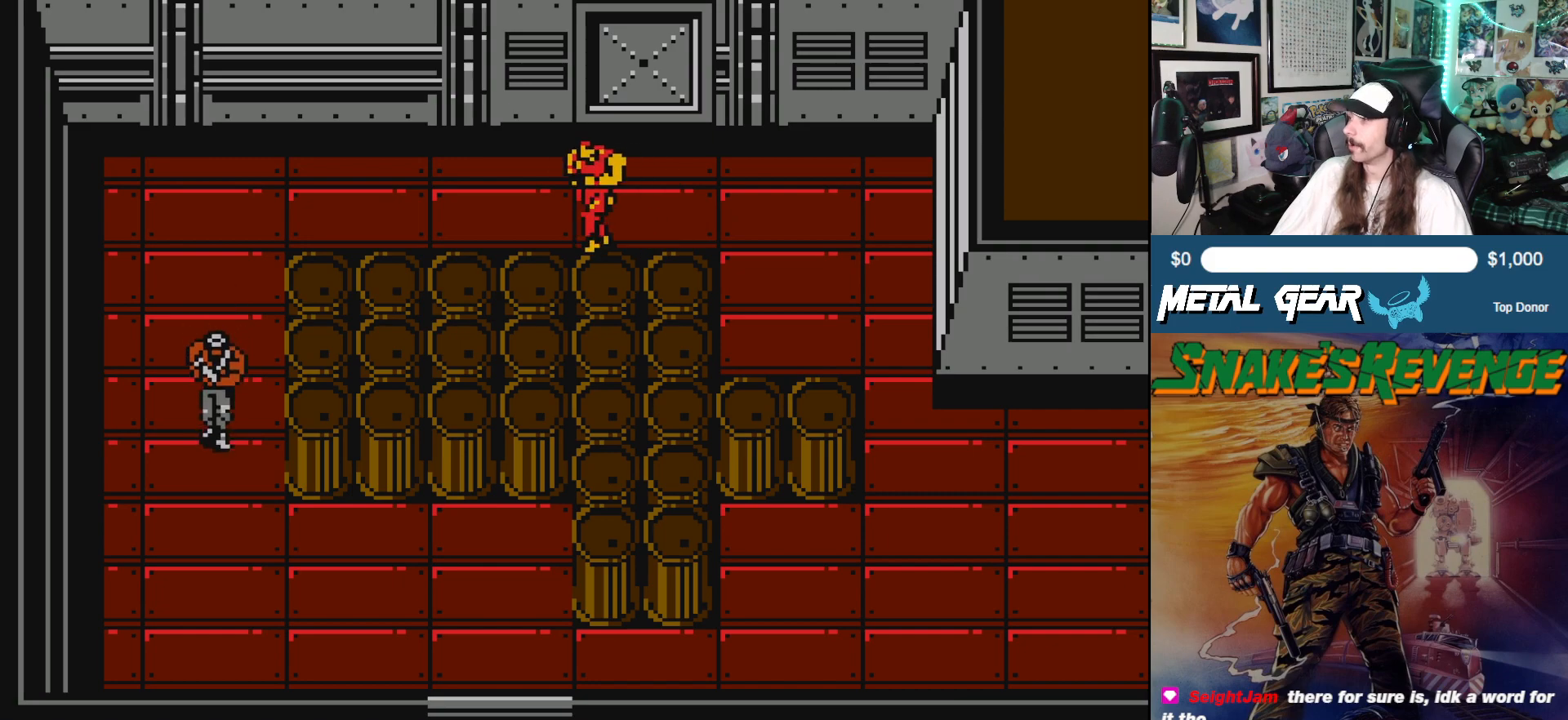
{"buttons": ["DPAD_LEFT"], "left_stick": "center", "events": []}
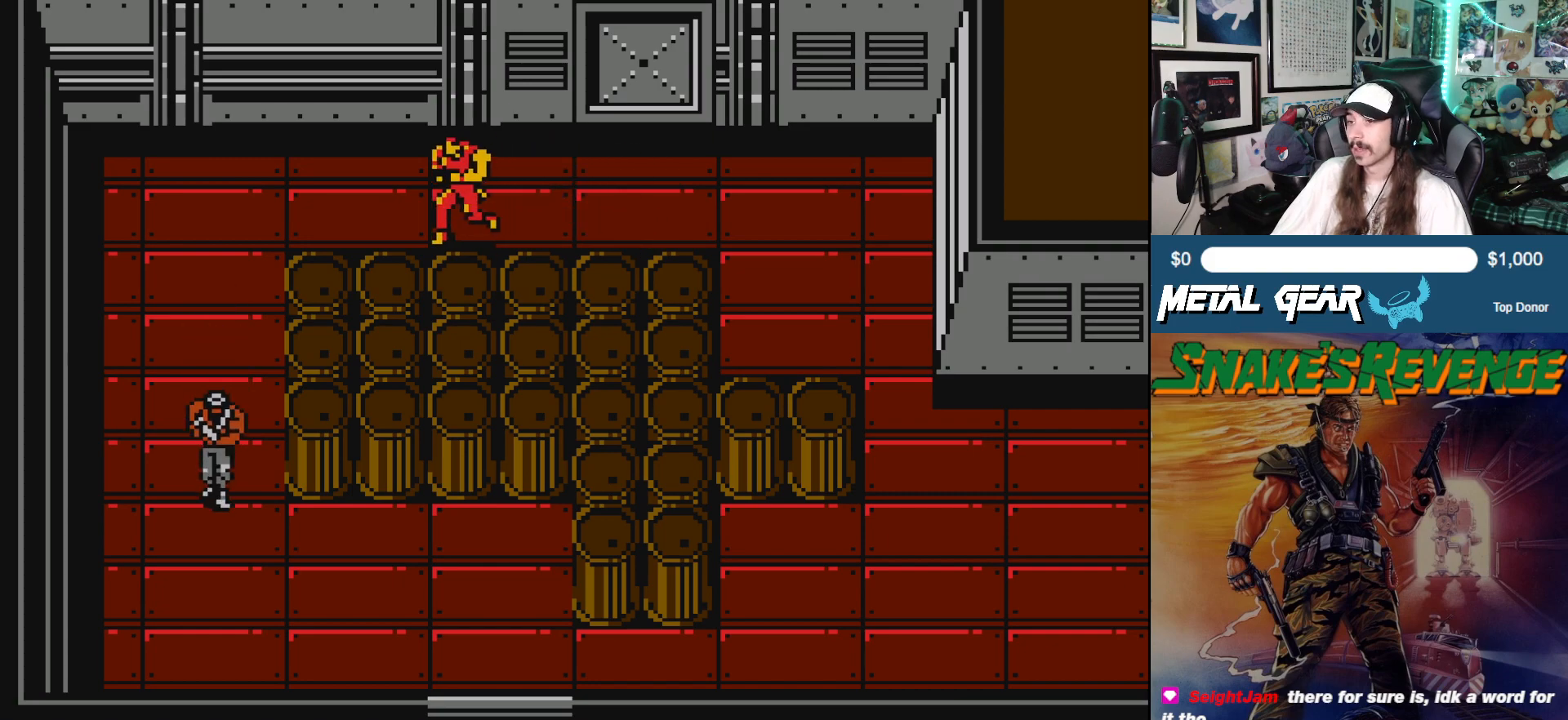
{"buttons": ["DPAD_LEFT"], "left_stick": "center", "events": []}
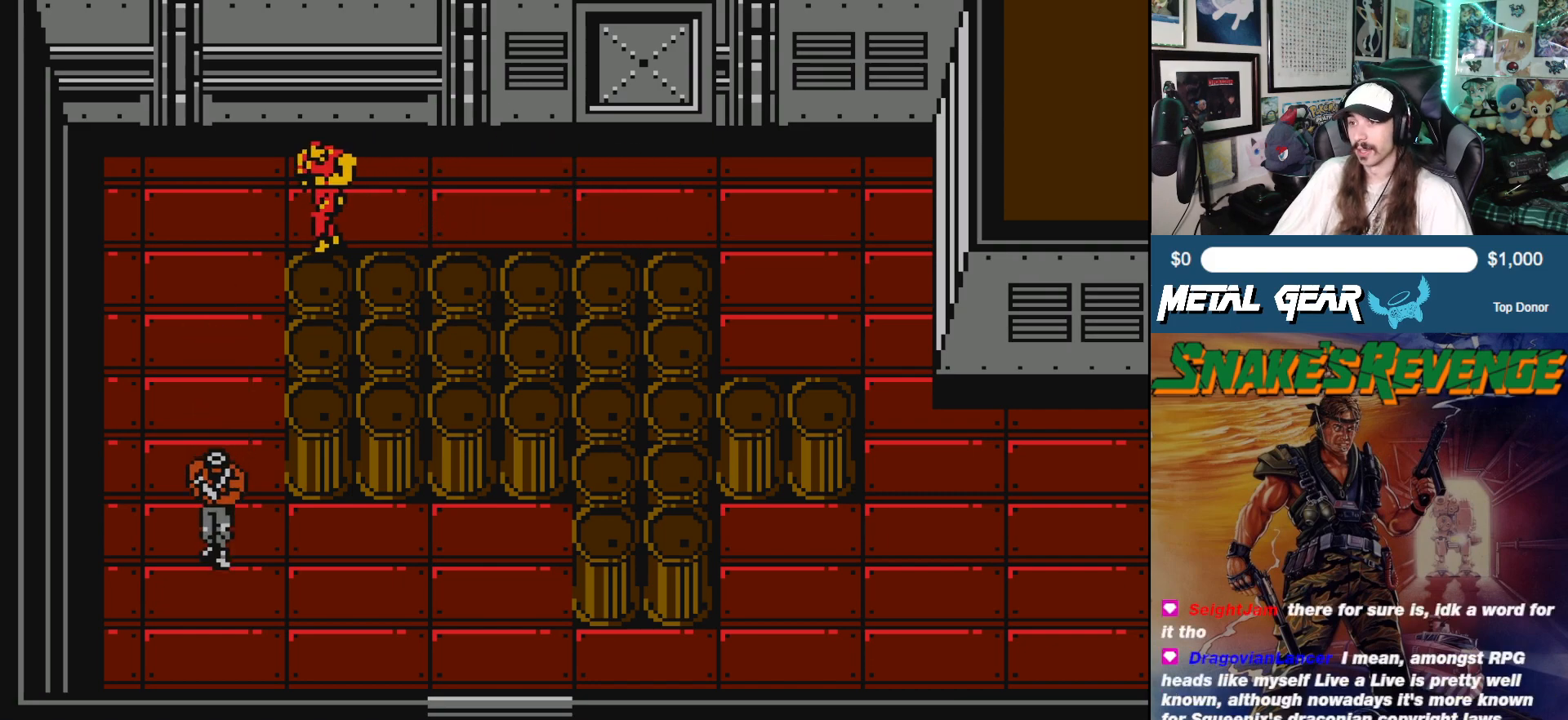
{"buttons": ["DPAD_LEFT"], "left_stick": "center", "events": []}
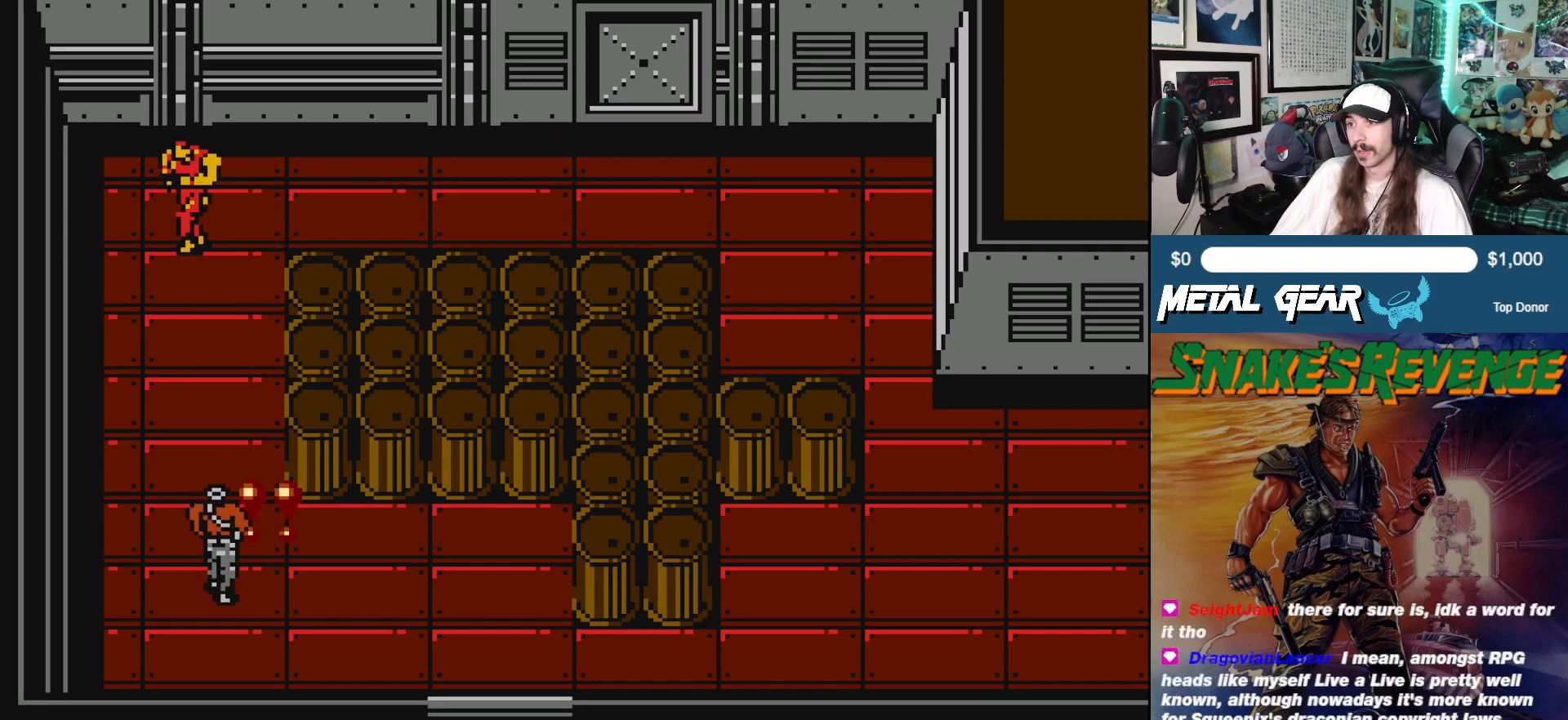
{"buttons": [], "left_stick": "center", "events": [[383, "DPAD_LEFT", "up"]]}
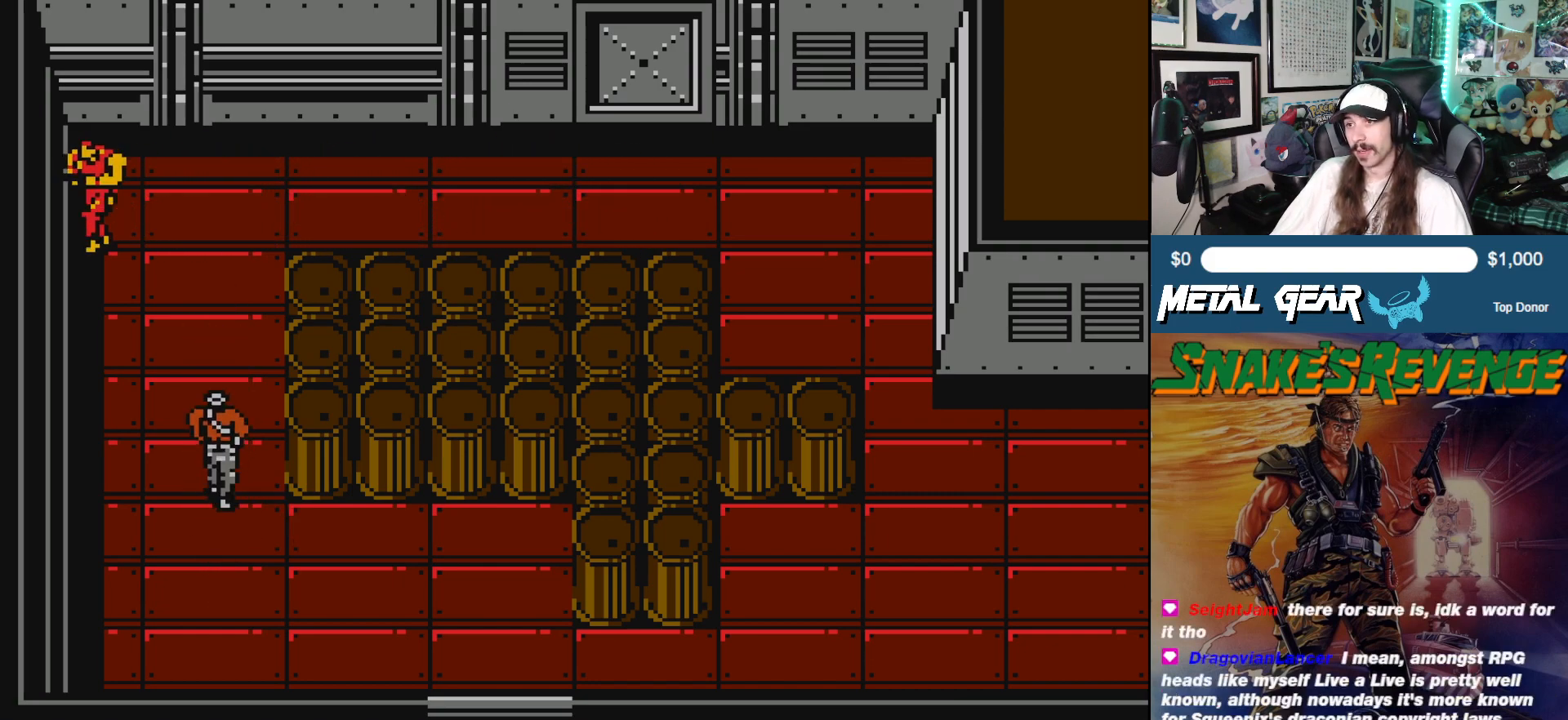
{"buttons": [], "left_stick": "center", "events": []}
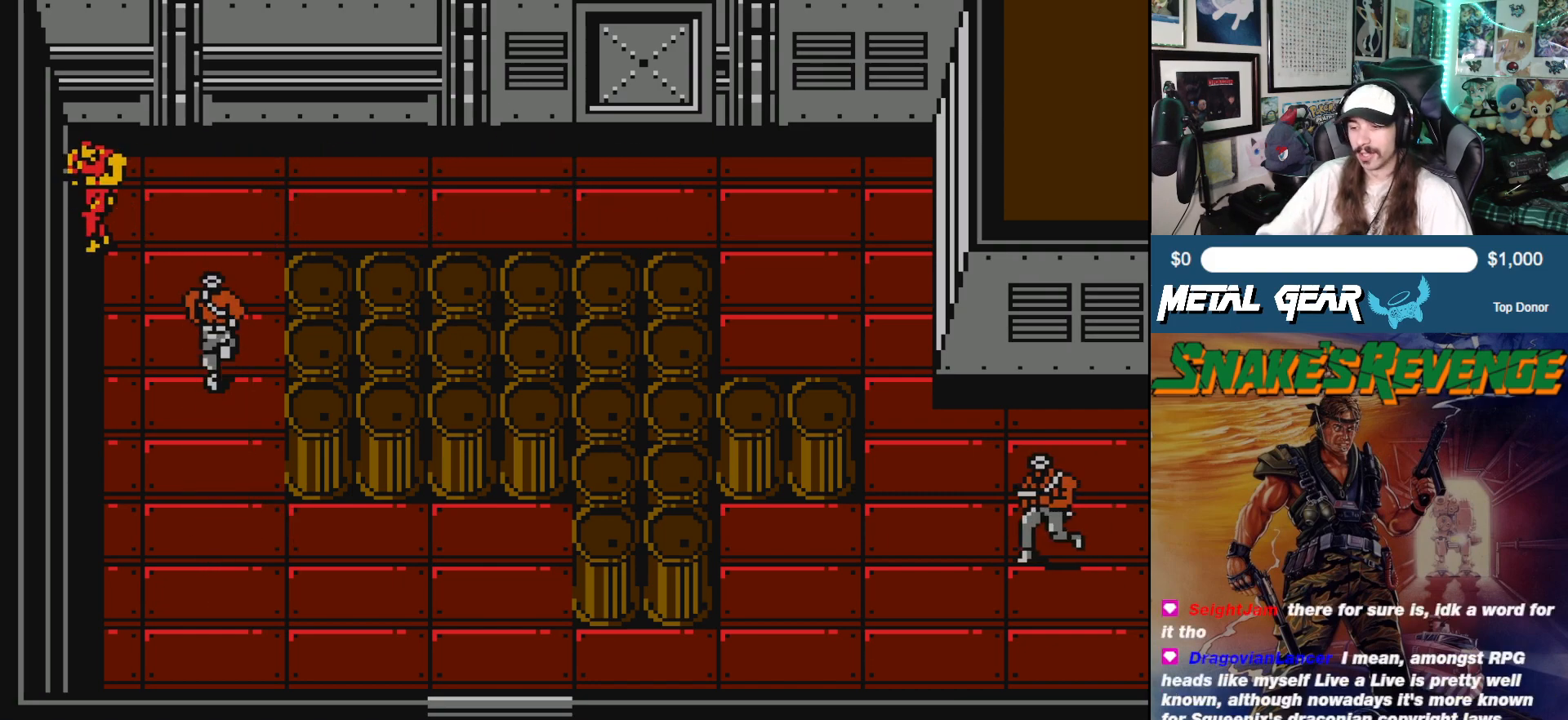
{"buttons": ["DPAD_DOWN"], "left_stick": "center", "events": [[417, "DPAD_DOWN", "down"]]}
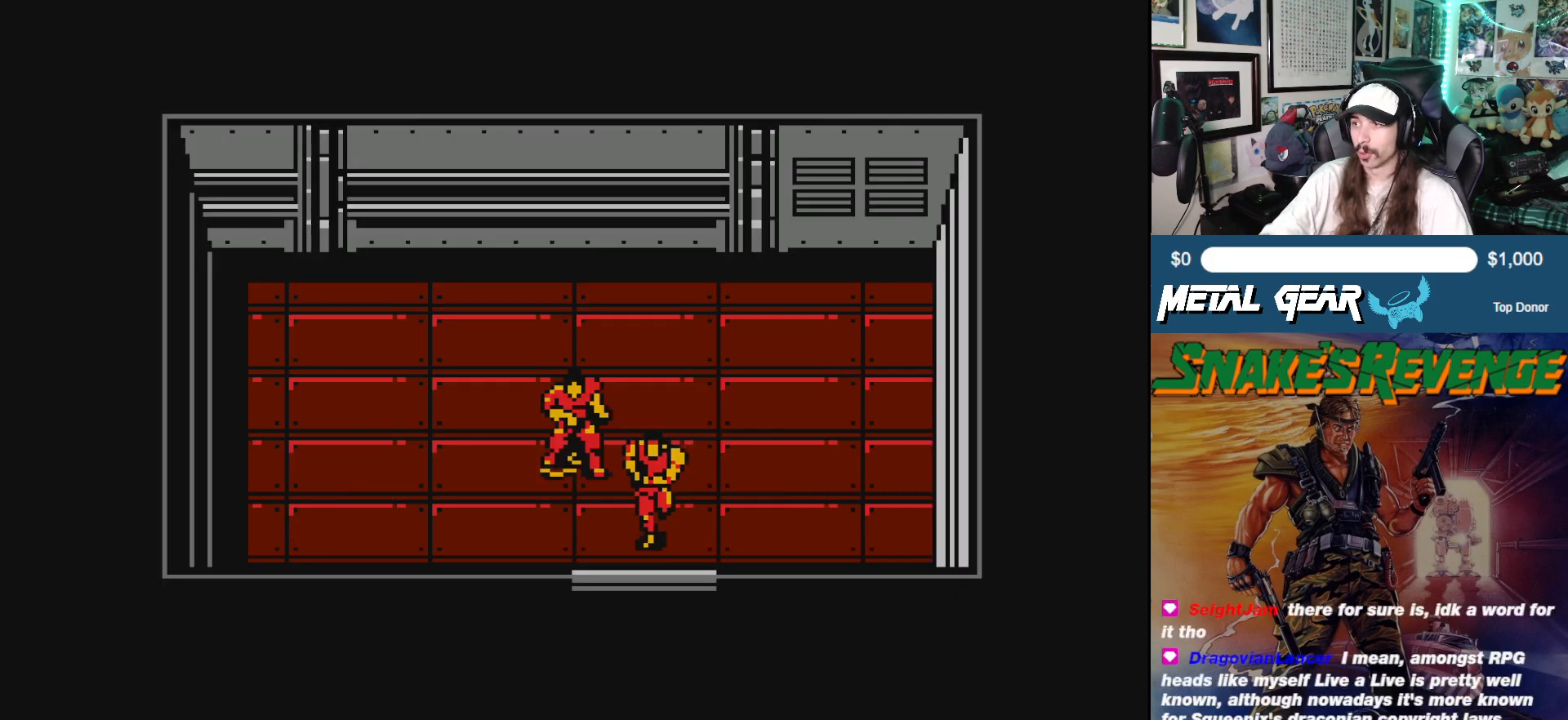
{"buttons": ["DPAD_DOWN"], "left_stick": "center", "events": []}
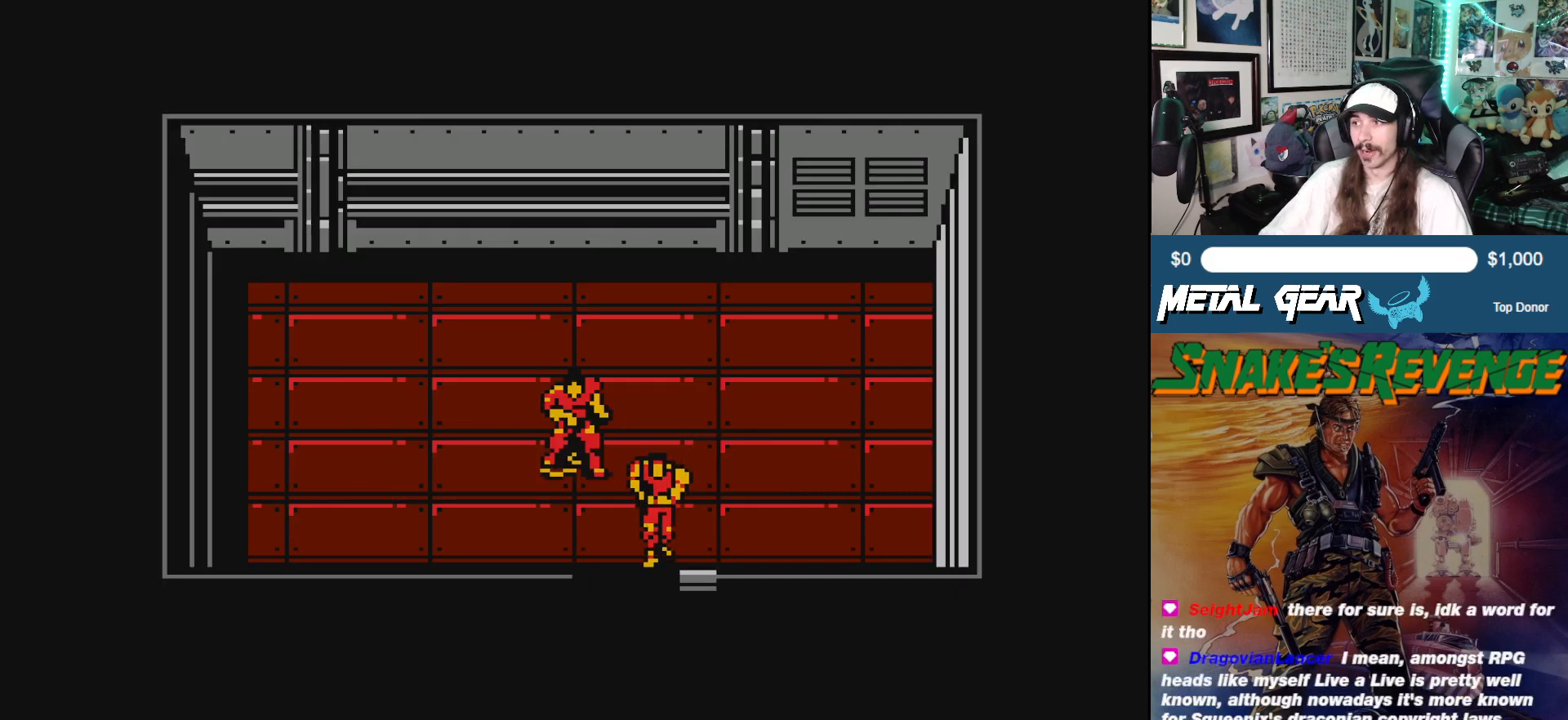
{"buttons": ["DPAD_DOWN"], "left_stick": "center", "events": []}
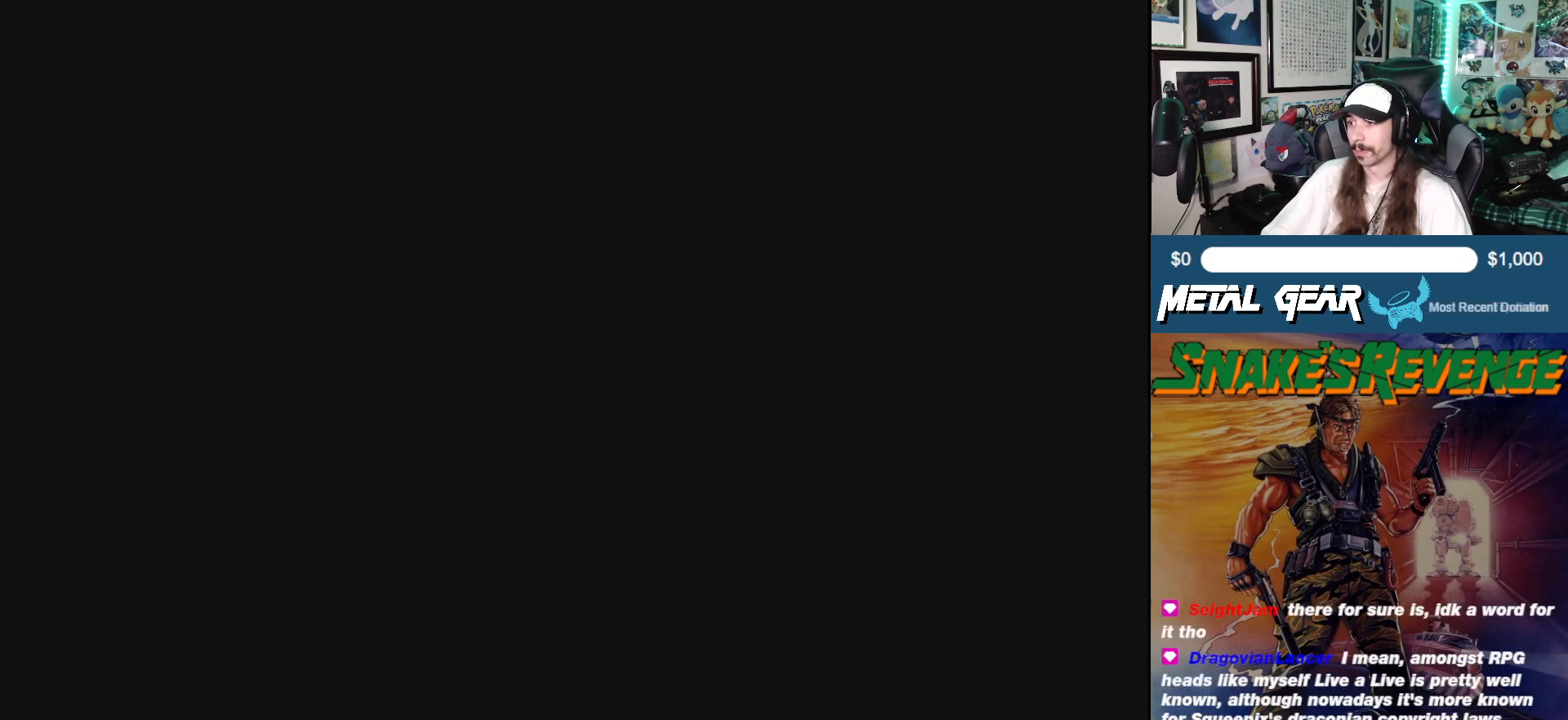
{"buttons": [], "left_stick": "center", "events": [[33, "DPAD_DOWN", "up"]]}
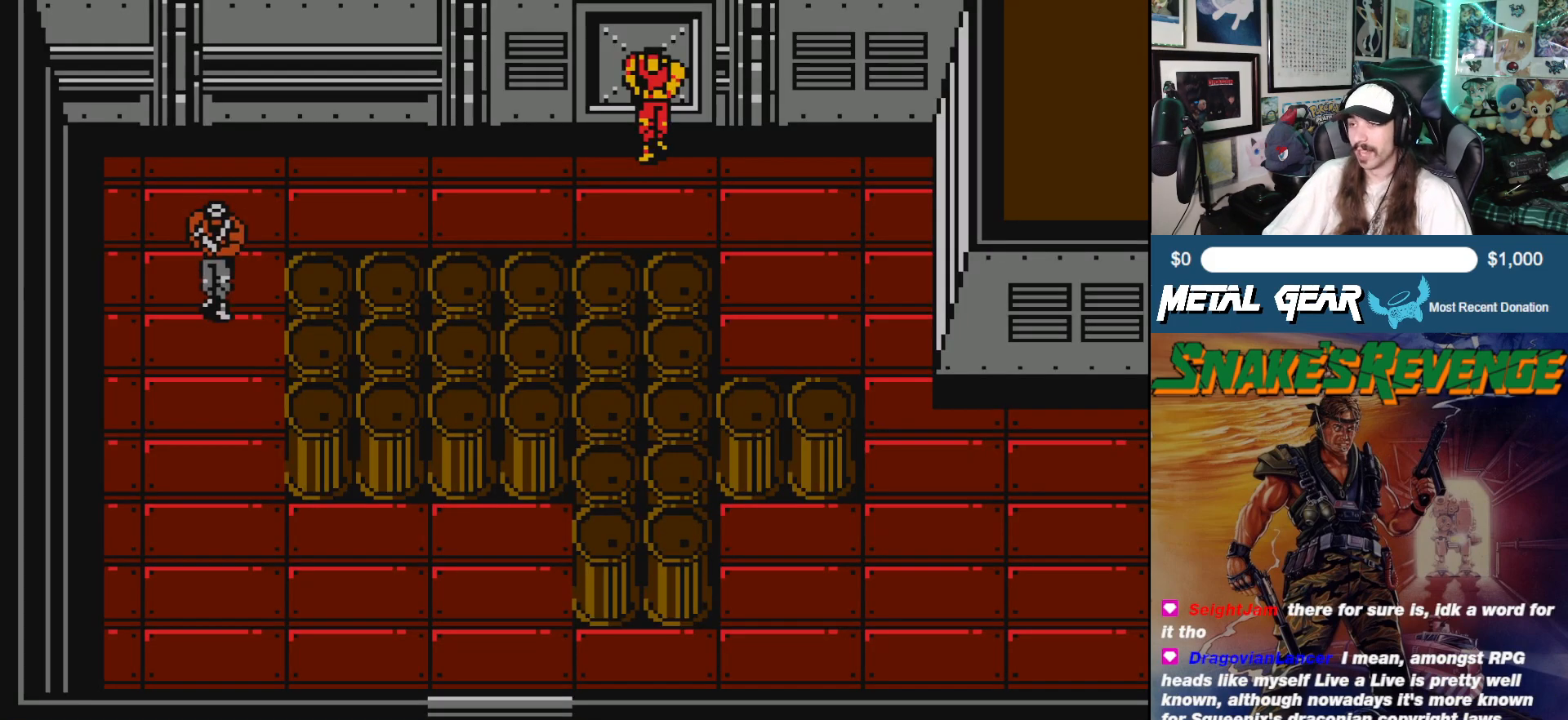
{"buttons": ["DPAD_RIGHT"], "left_stick": "center", "events": [[33, "DPAD_DOWN", "down"], [383, "DPAD_RIGHT", "down"], [433, "DPAD_DOWN", "up"]]}
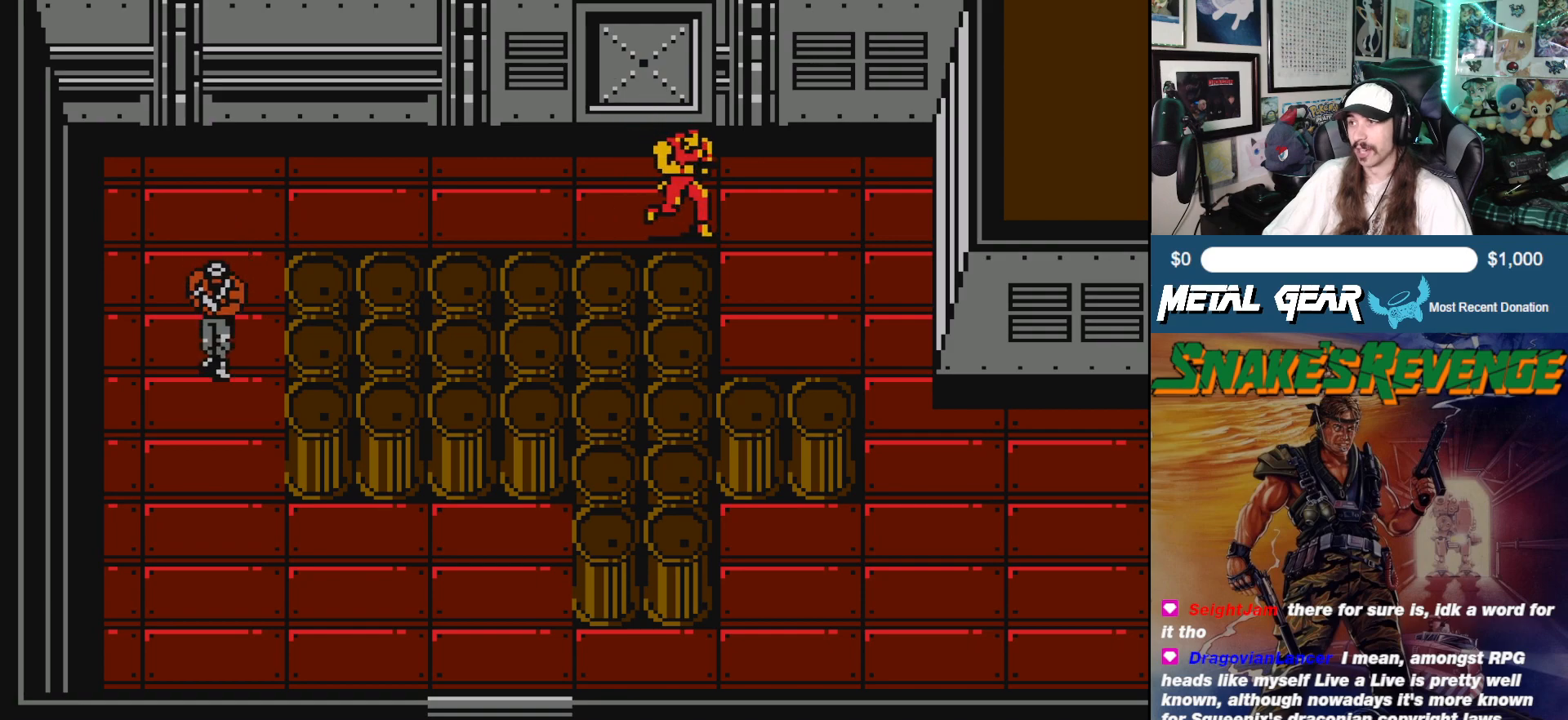
{"buttons": ["DPAD_DOWN"], "left_stick": "center", "events": [[367, "DPAD_DOWN", "down"], [433, "DPAD_RIGHT", "up"]]}
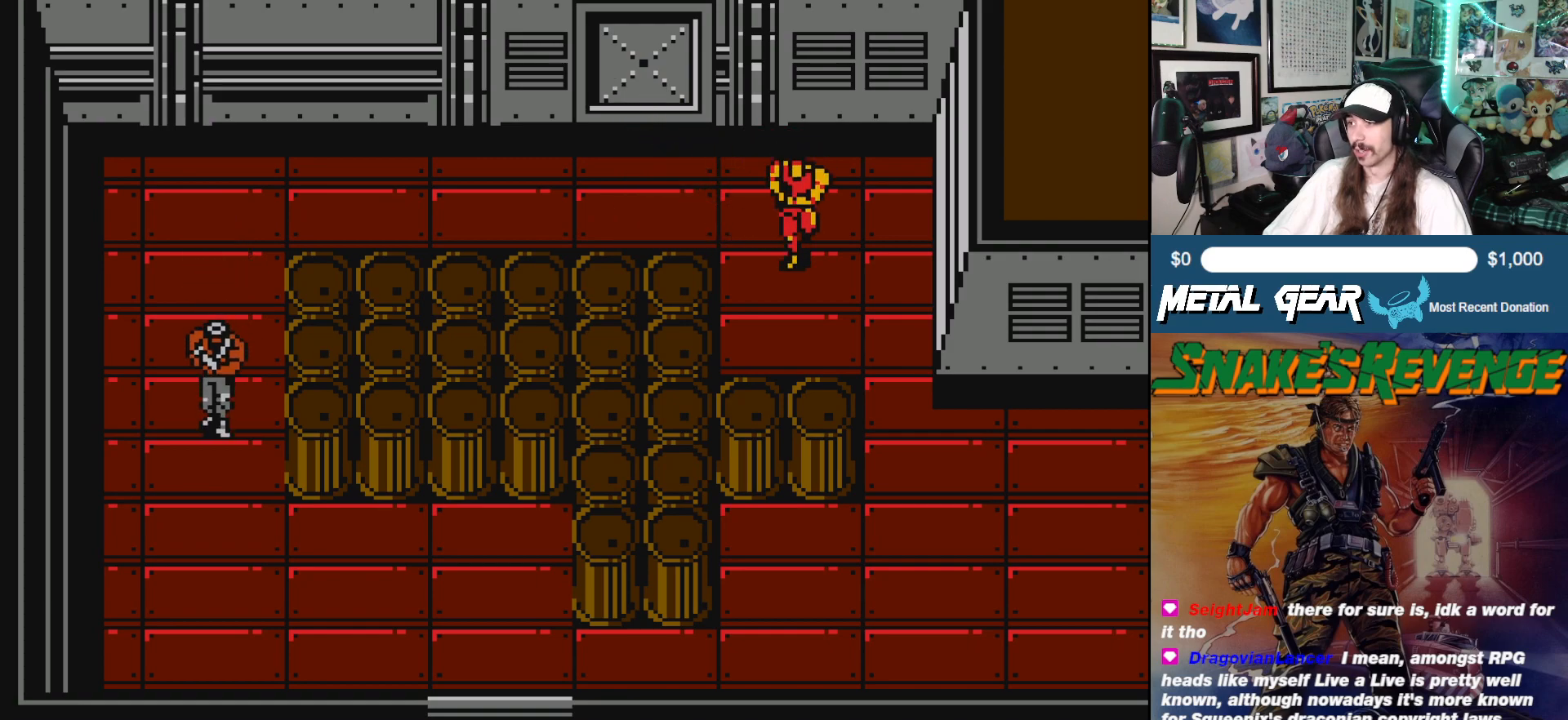
{"buttons": ["DPAD_RIGHT"], "left_stick": "center", "events": [[483, "DPAD_RIGHT", "down"], [500, "DPAD_DOWN", "up"]]}
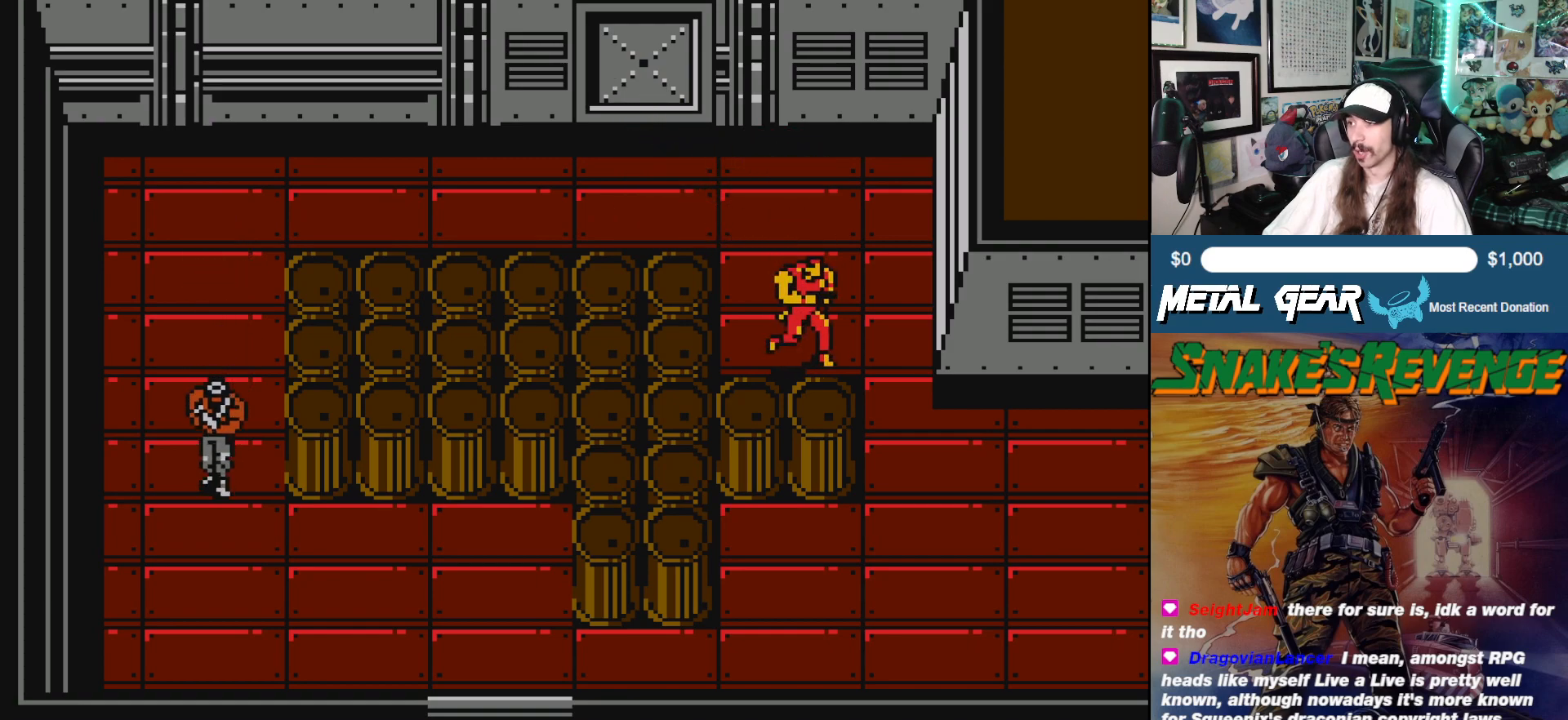
{"buttons": ["DPAD_DOWN"], "left_stick": "center", "events": [[333, "DPAD_DOWN", "down"], [383, "DPAD_RIGHT", "up"]]}
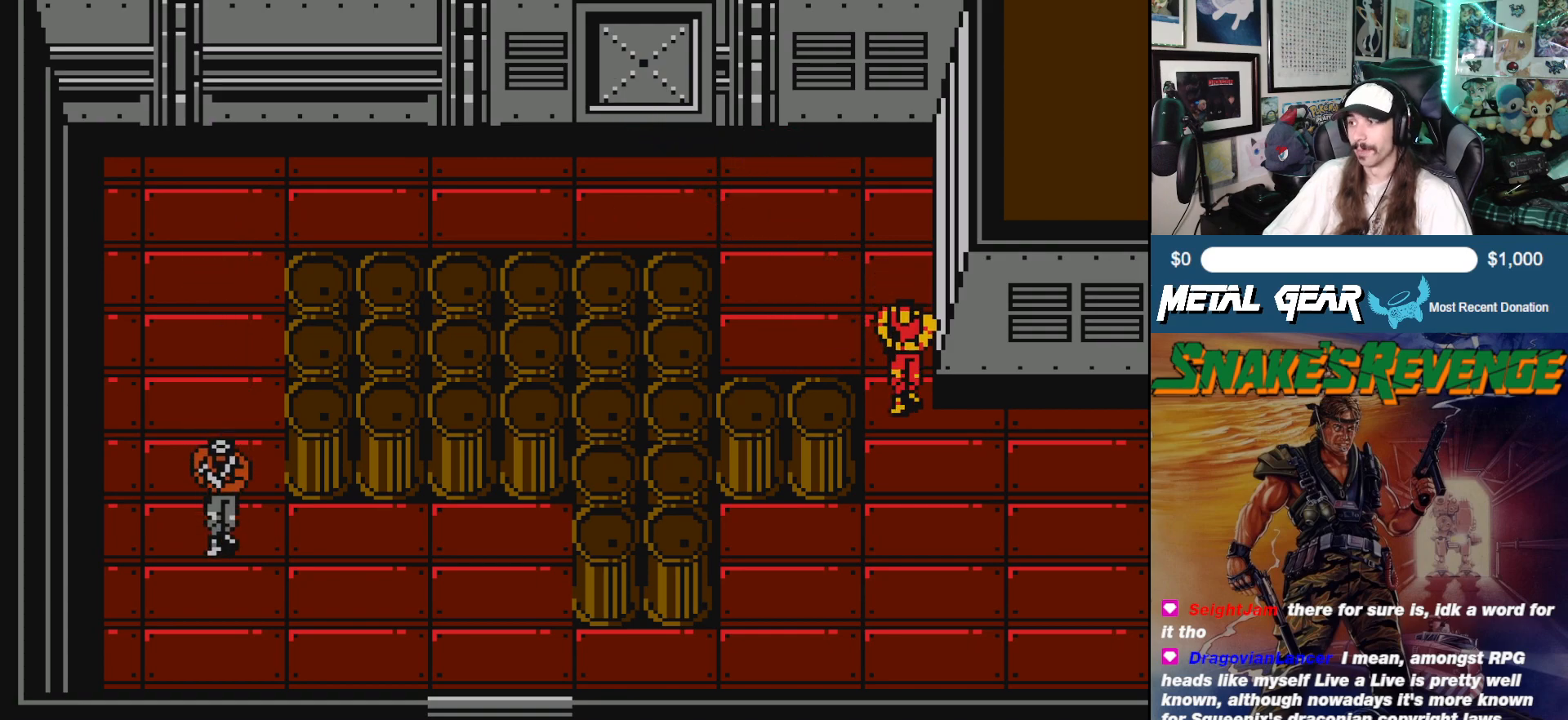
{"buttons": ["DPAD_DOWN"], "left_stick": "center", "events": []}
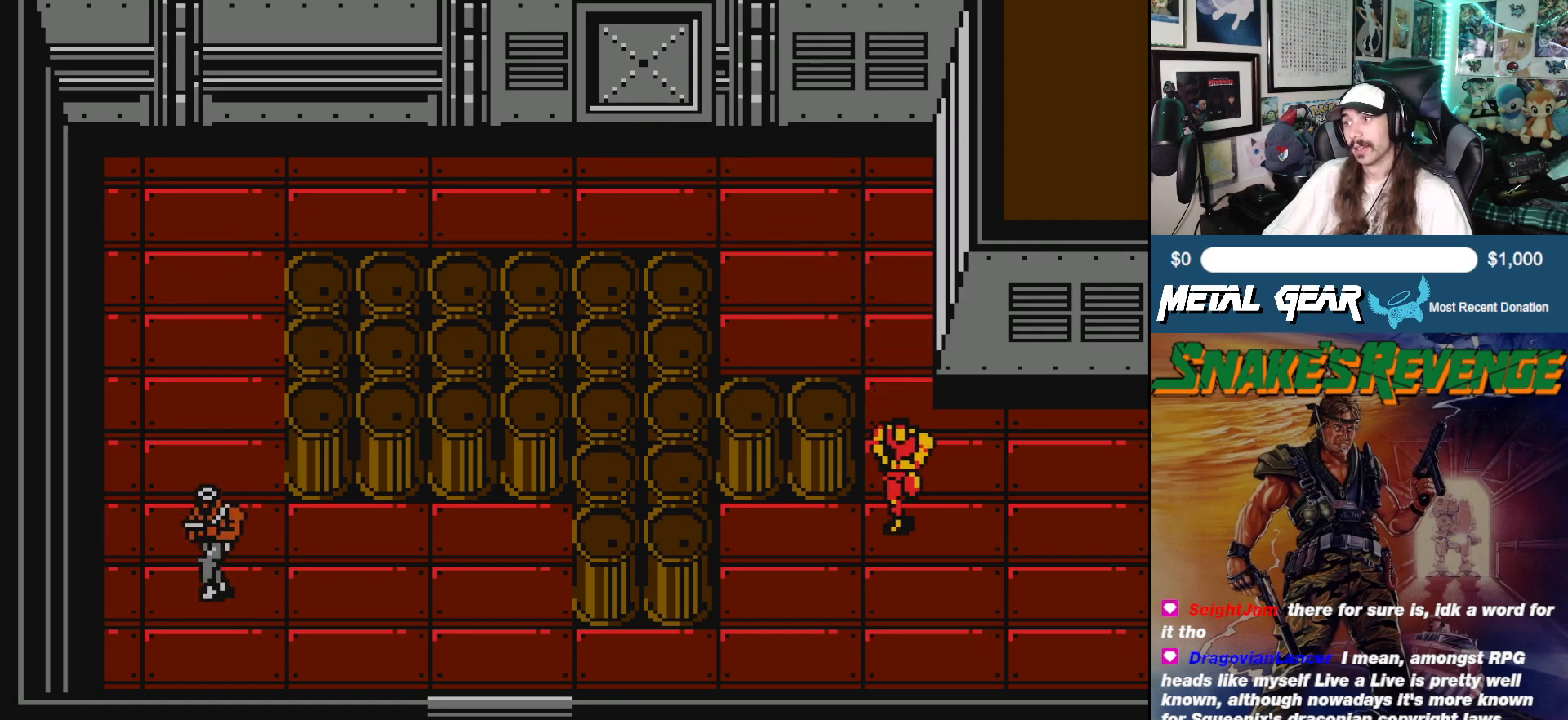
{"buttons": ["DPAD_LEFT"], "left_stick": "center", "events": [[183, "DPAD_LEFT", "down"], [200, "DPAD_DOWN", "up"]]}